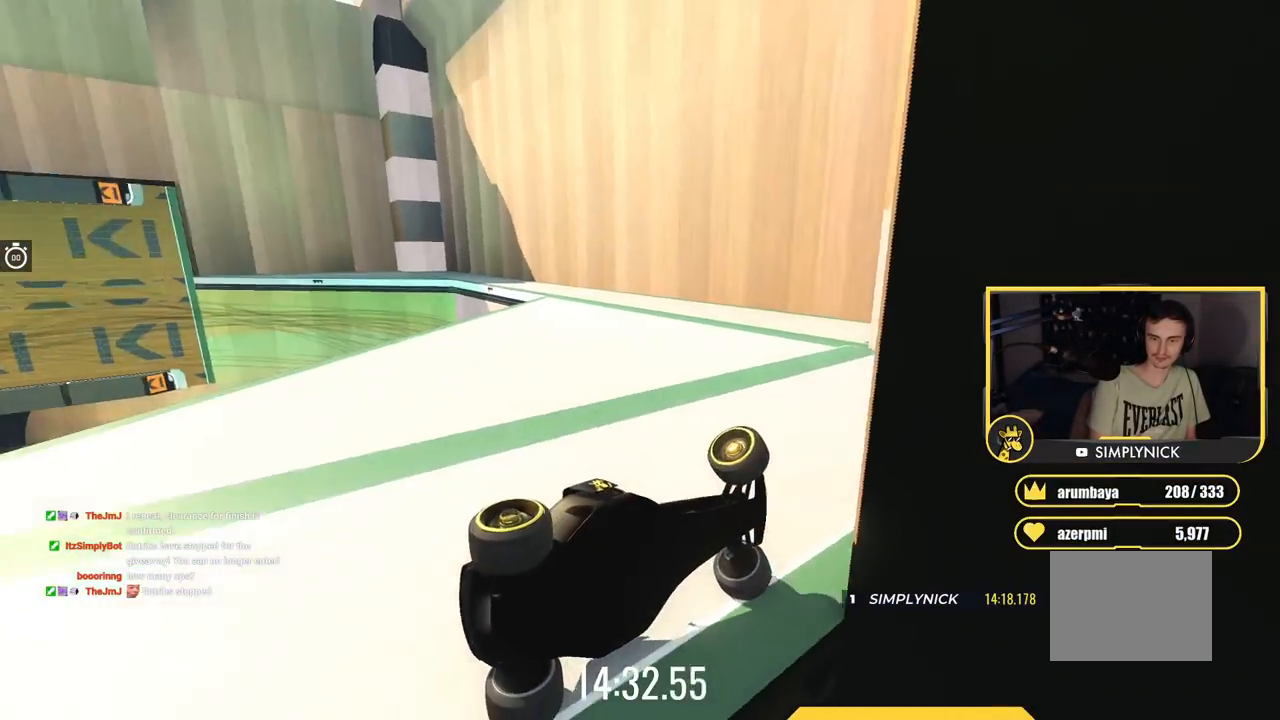
Gameplay with keyboard; each line is a JSON object with the keys held at the frame after it. "events" lists presses ("down") and releases ("up") of "down", "left", "right" and "up" between this image and that frame as [ms after this image, input, new state], when the widget could be followed in between. No other keys are recorded. Mouse input is not recorded.
{"keys": ["up"]}
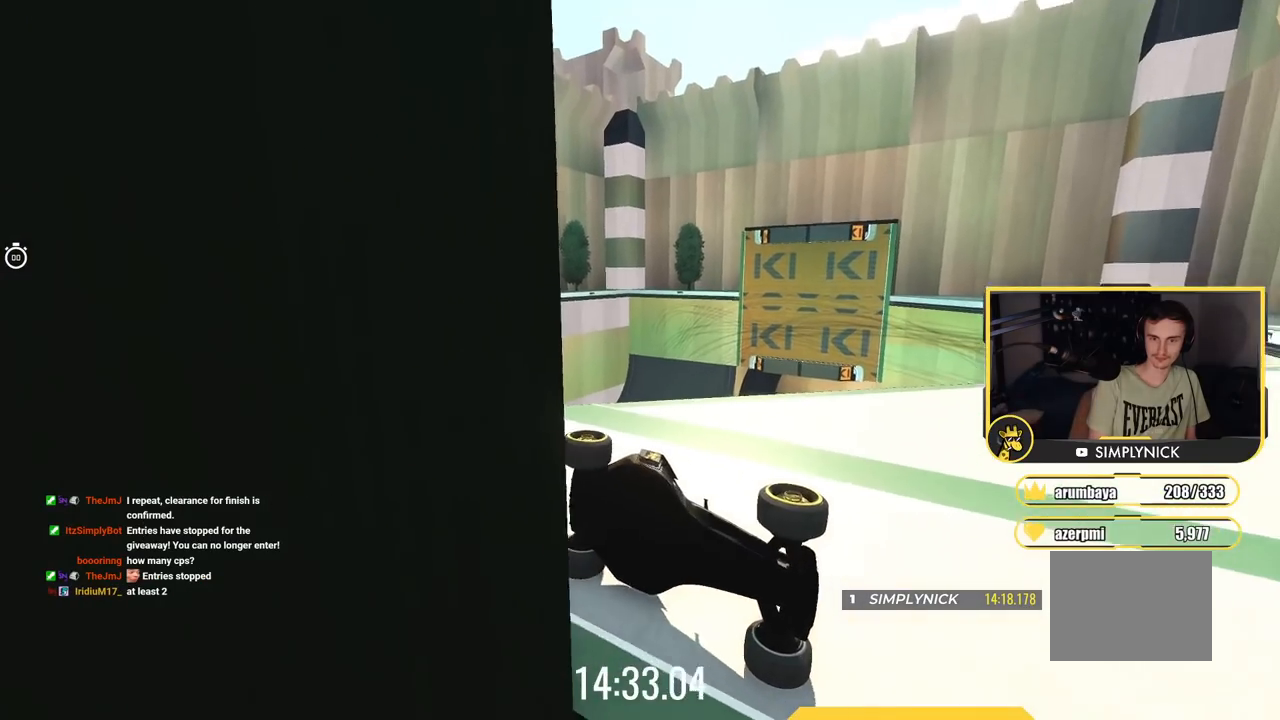
{"keys": ["up"], "events": []}
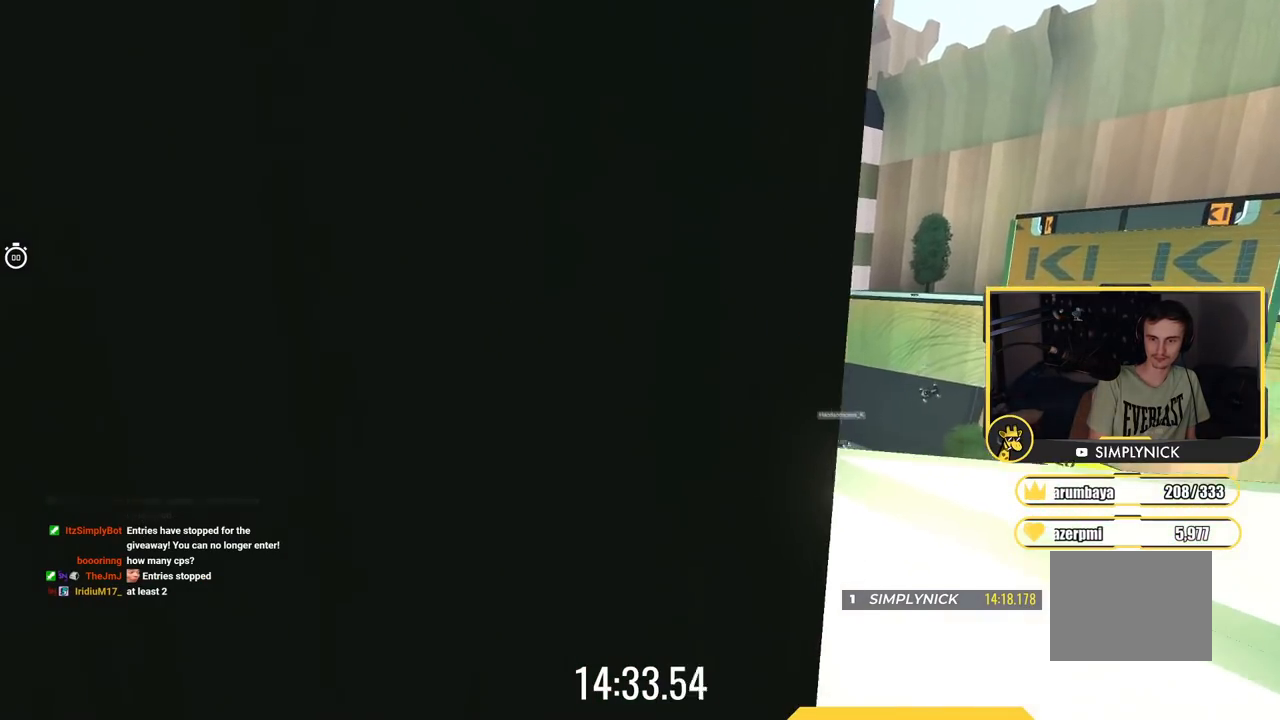
{"keys": ["right", "up"], "events": [[484, "right", "down"]]}
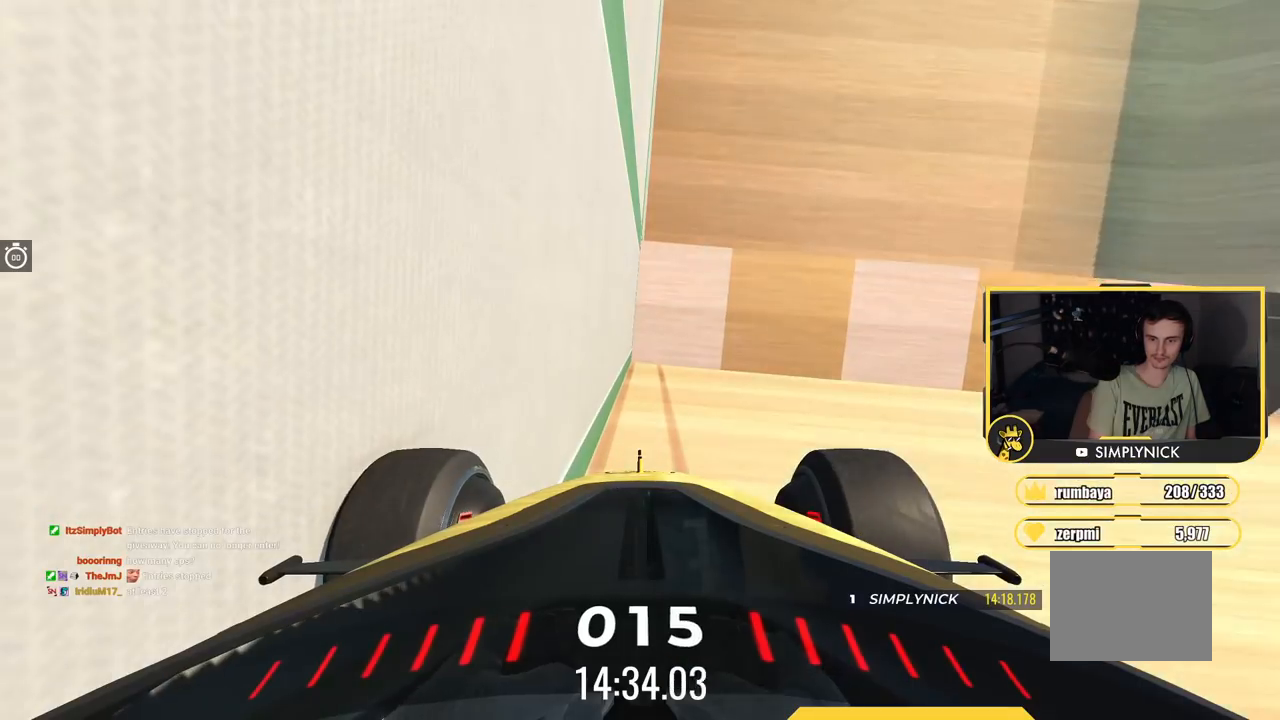
{"keys": ["up"], "events": [[100, "right", "up"]]}
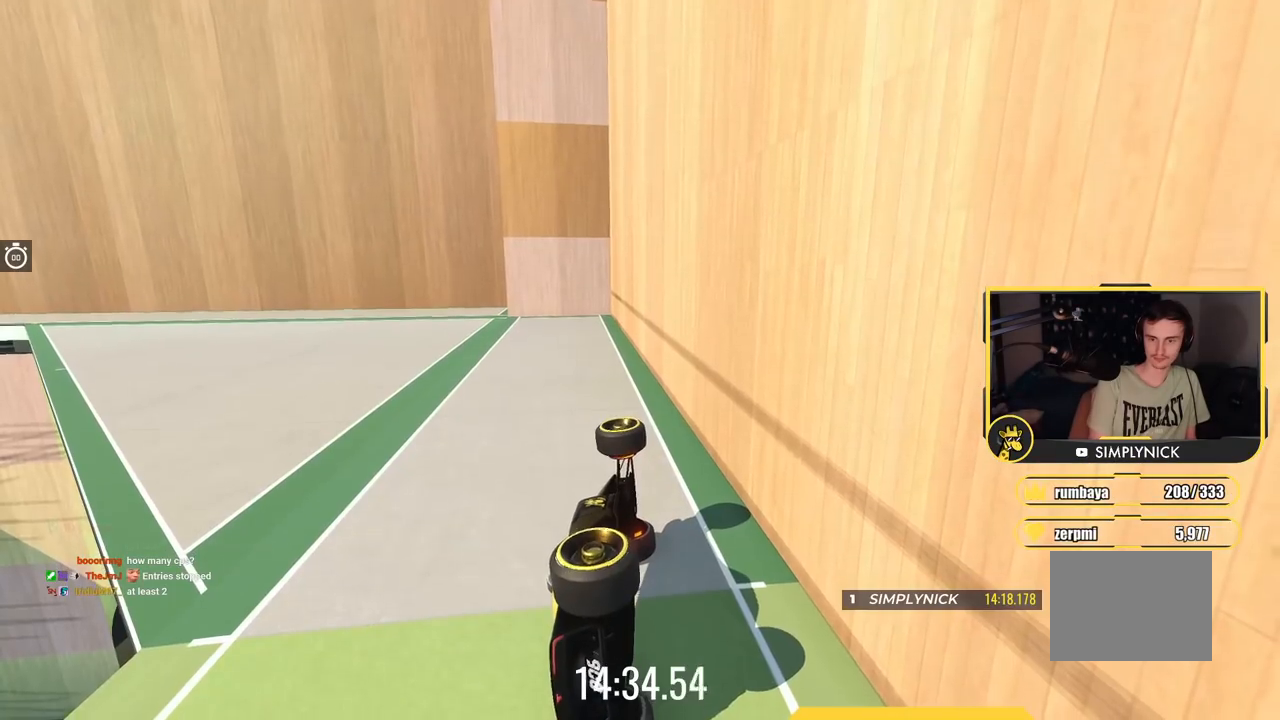
{"keys": ["right", "up"], "events": [[434, "right", "down"]]}
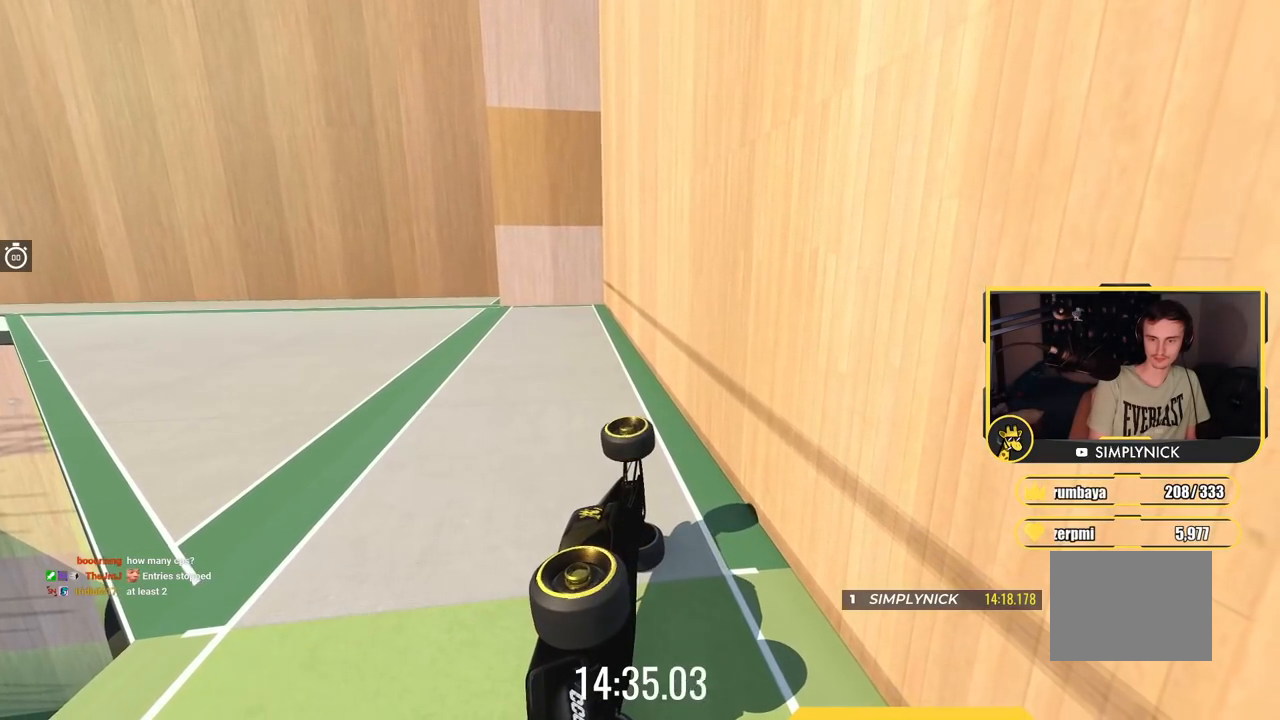
{"keys": ["left", "up"], "events": [[83, "right", "up"], [450, "left", "down"]]}
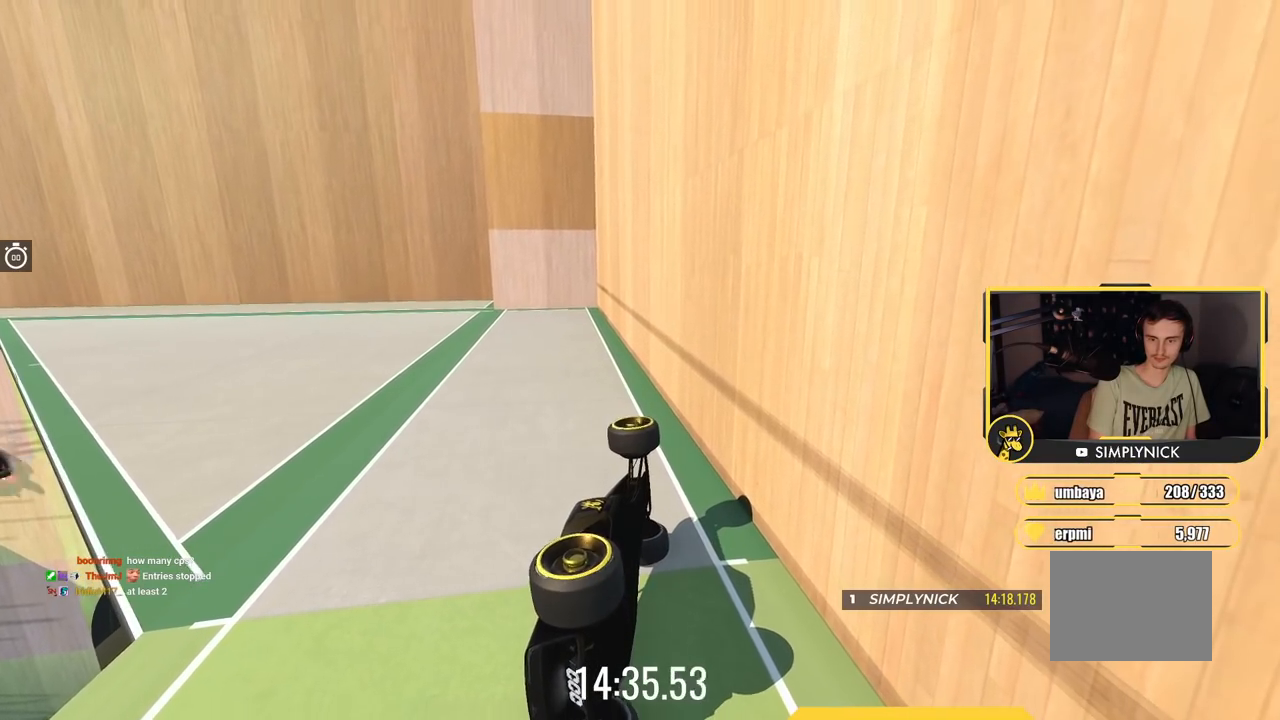
{"keys": ["right", "up"], "events": [[234, "left", "up"], [484, "right", "down"]]}
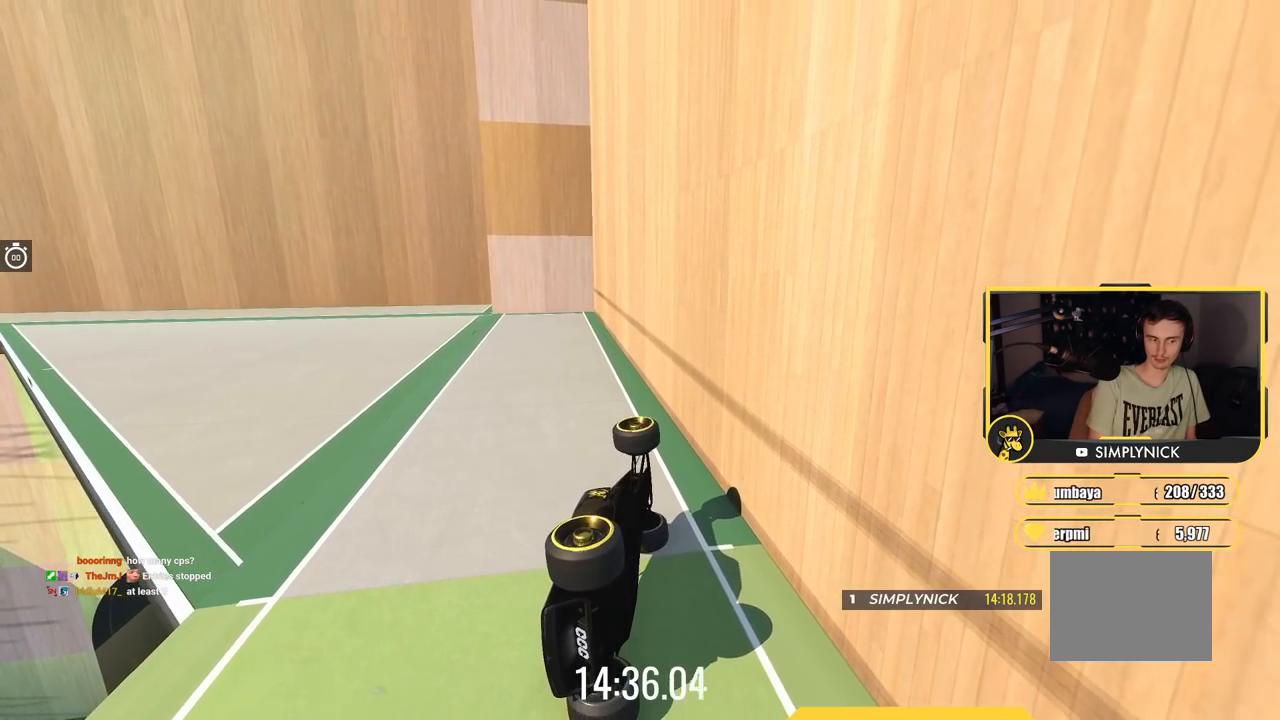
{"keys": ["right", "up"], "events": [[183, "right", "up"], [350, "right", "down"]]}
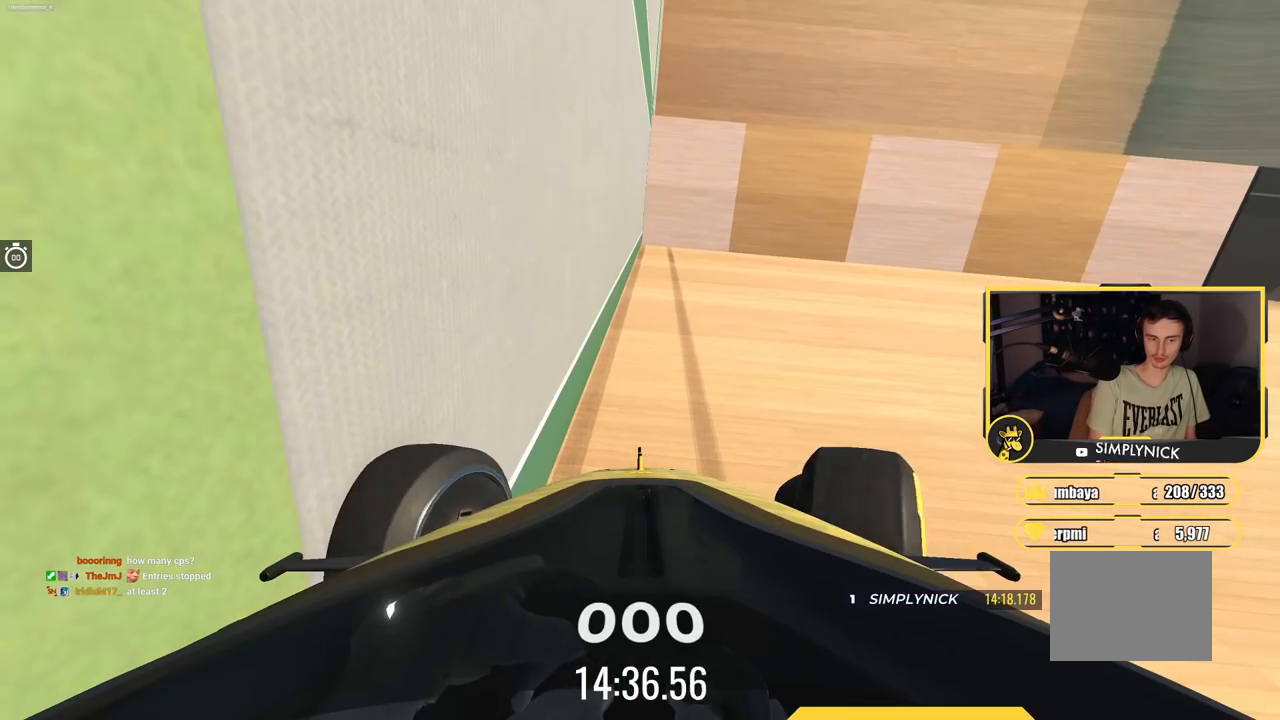
{"keys": ["right", "up"], "events": [[51, "right", "up"], [151, "left", "down"], [351, "left", "up"], [384, "right", "down"]]}
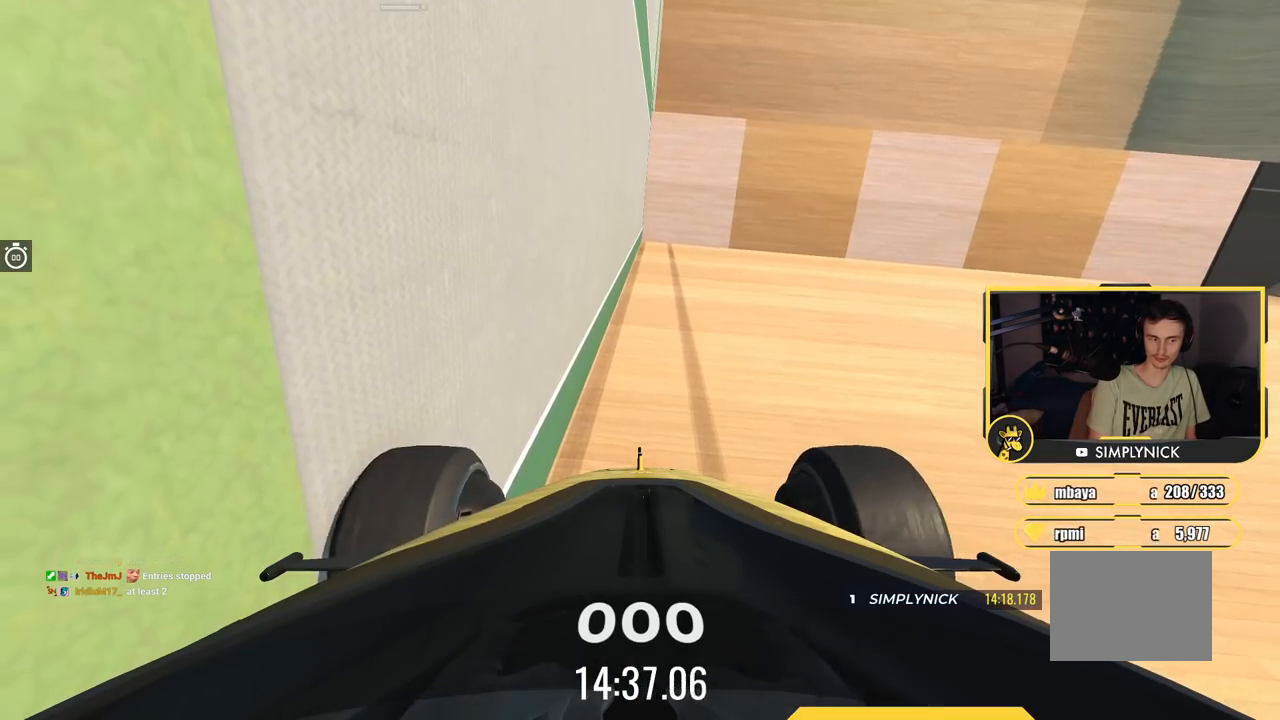
{"keys": ["right", "up"], "events": []}
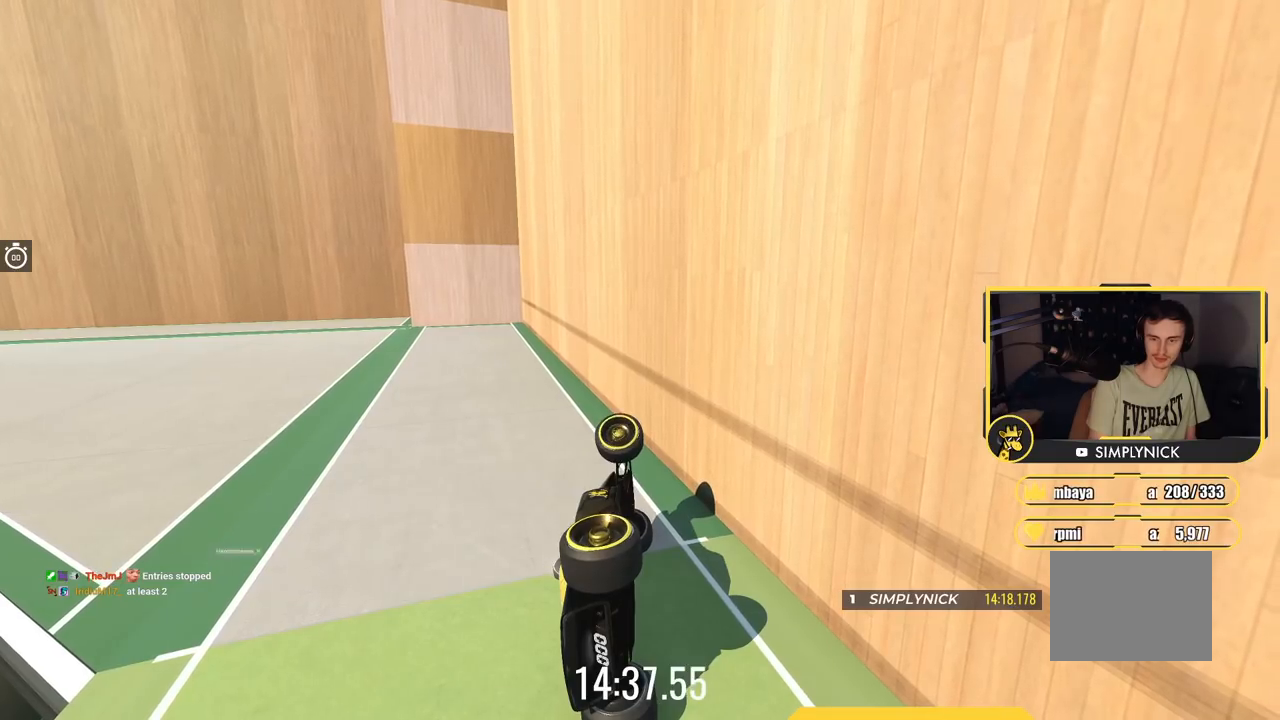
{"keys": ["right", "up"], "events": [[17, "right", "up"], [84, "left", "down"], [351, "left", "up"], [367, "right", "down"]]}
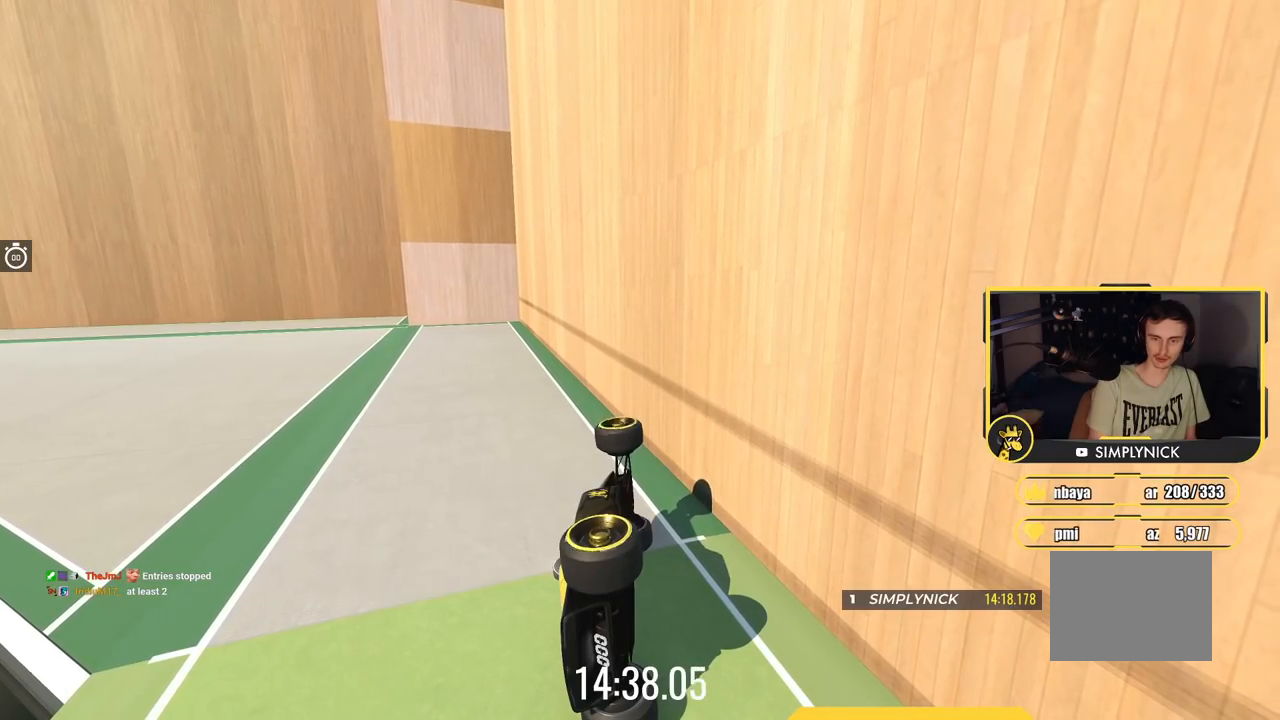
{"keys": ["left", "up"], "events": [[434, "right", "up"], [450, "left", "down"]]}
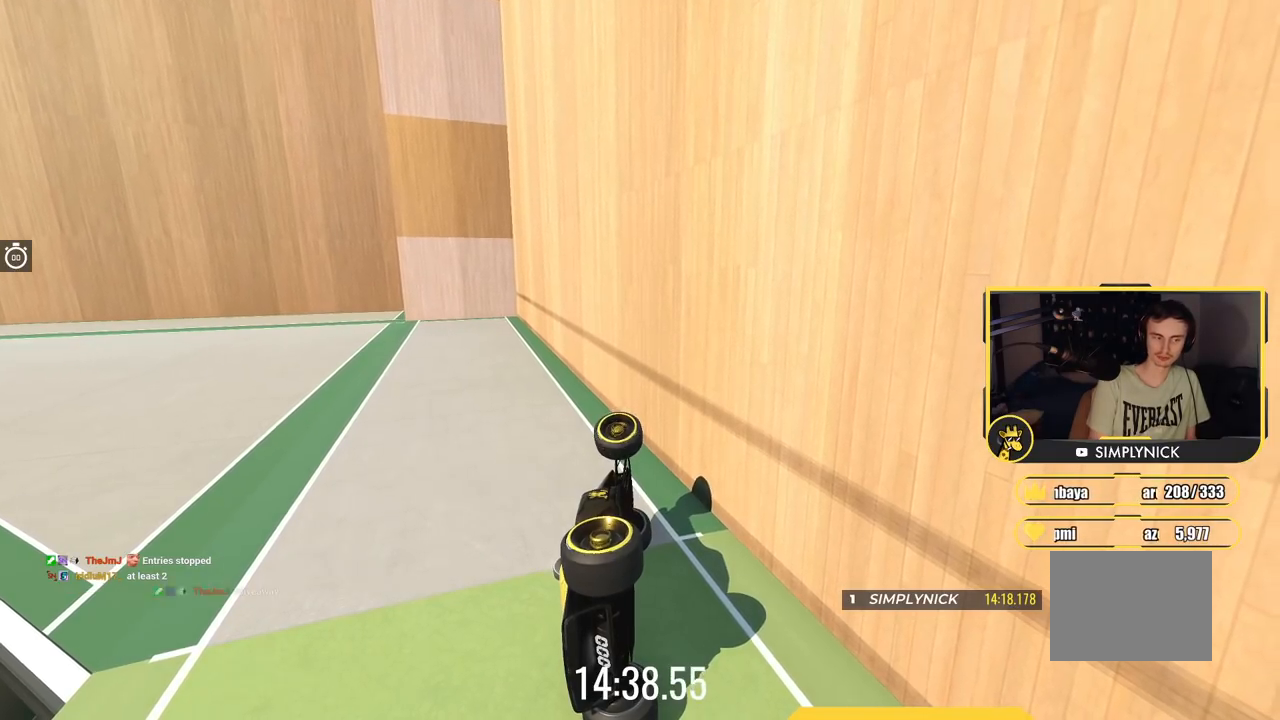
{"keys": ["left", "up"], "events": []}
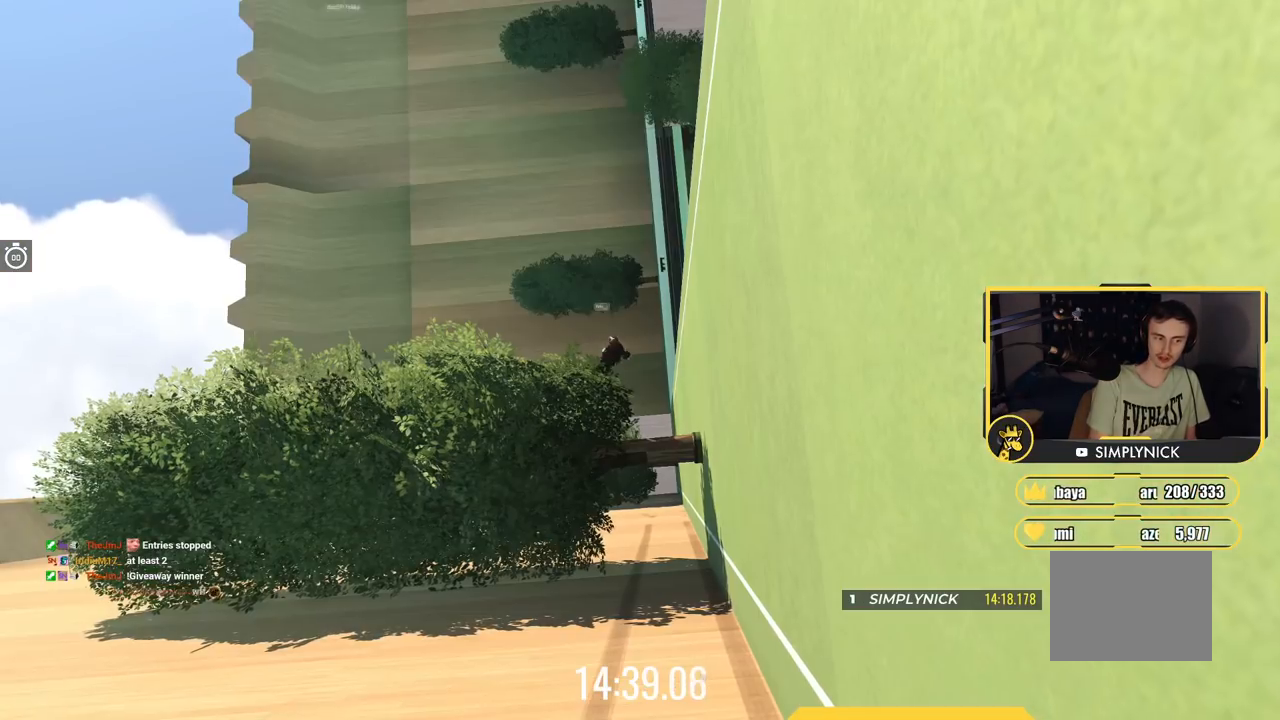
{"keys": ["up"], "events": [[400, "left", "up"]]}
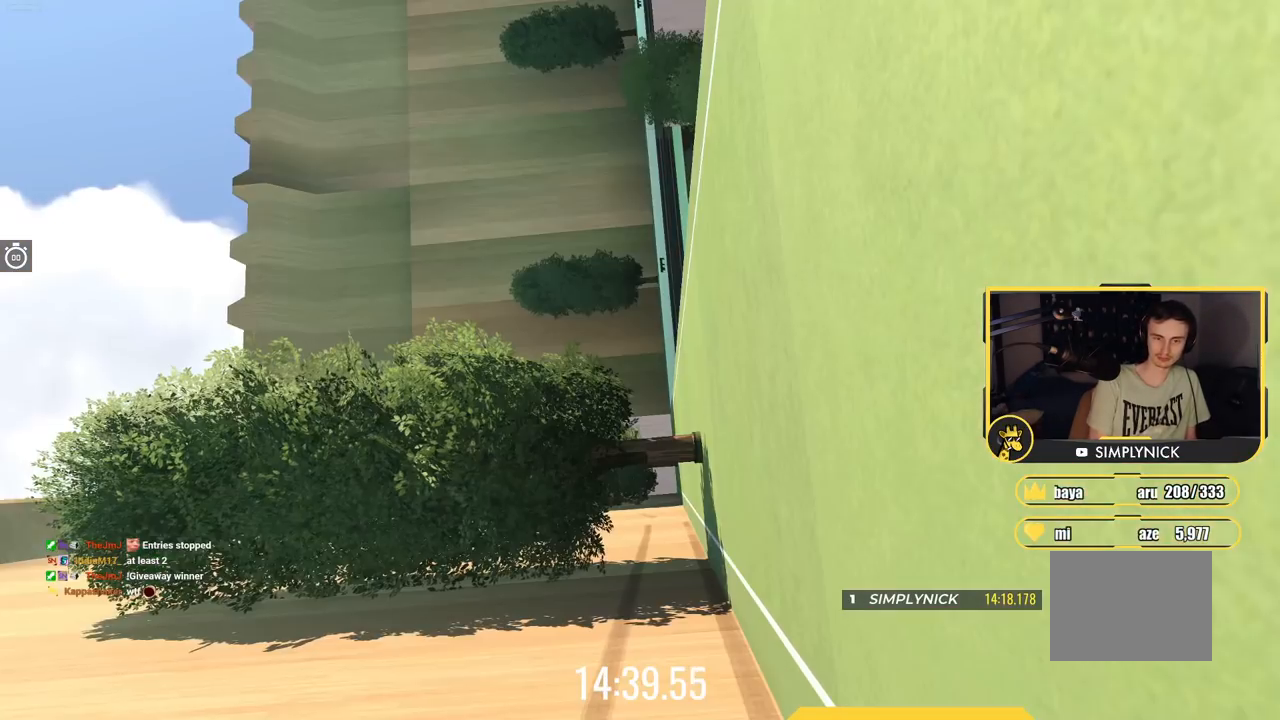
{"keys": ["right", "up"], "events": [[184, "right", "down"]]}
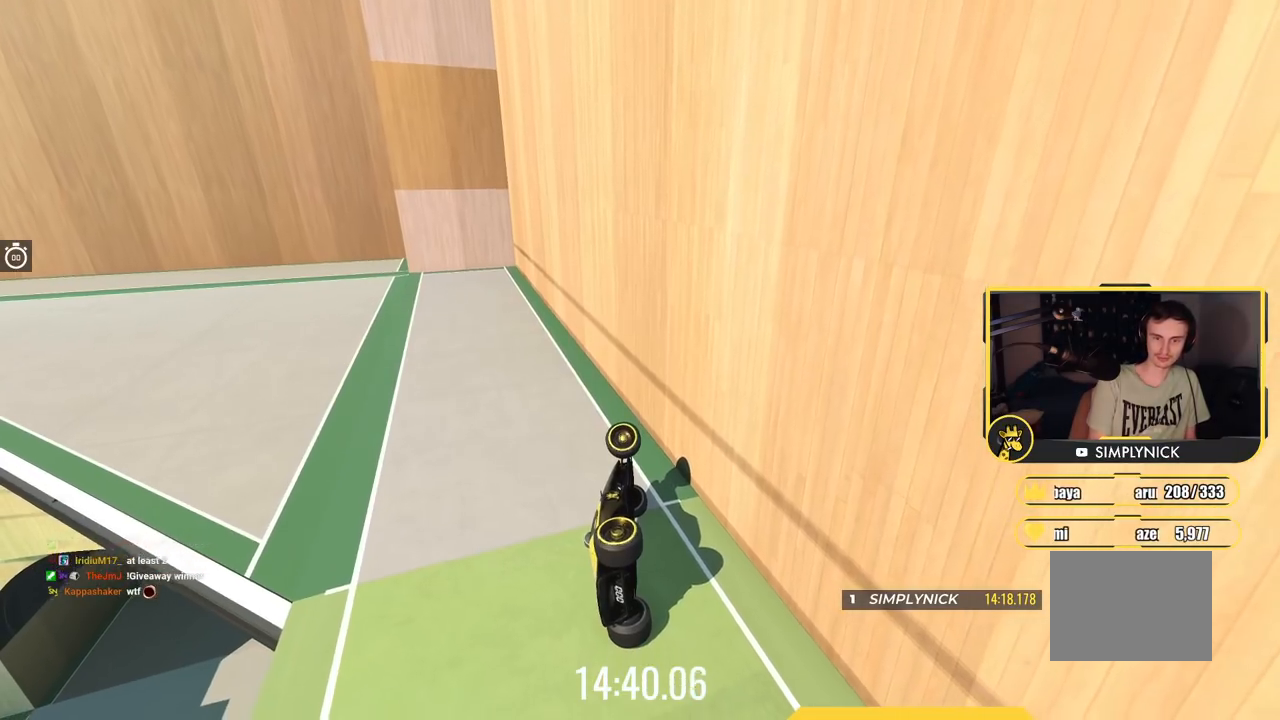
{"keys": ["right", "up"], "events": []}
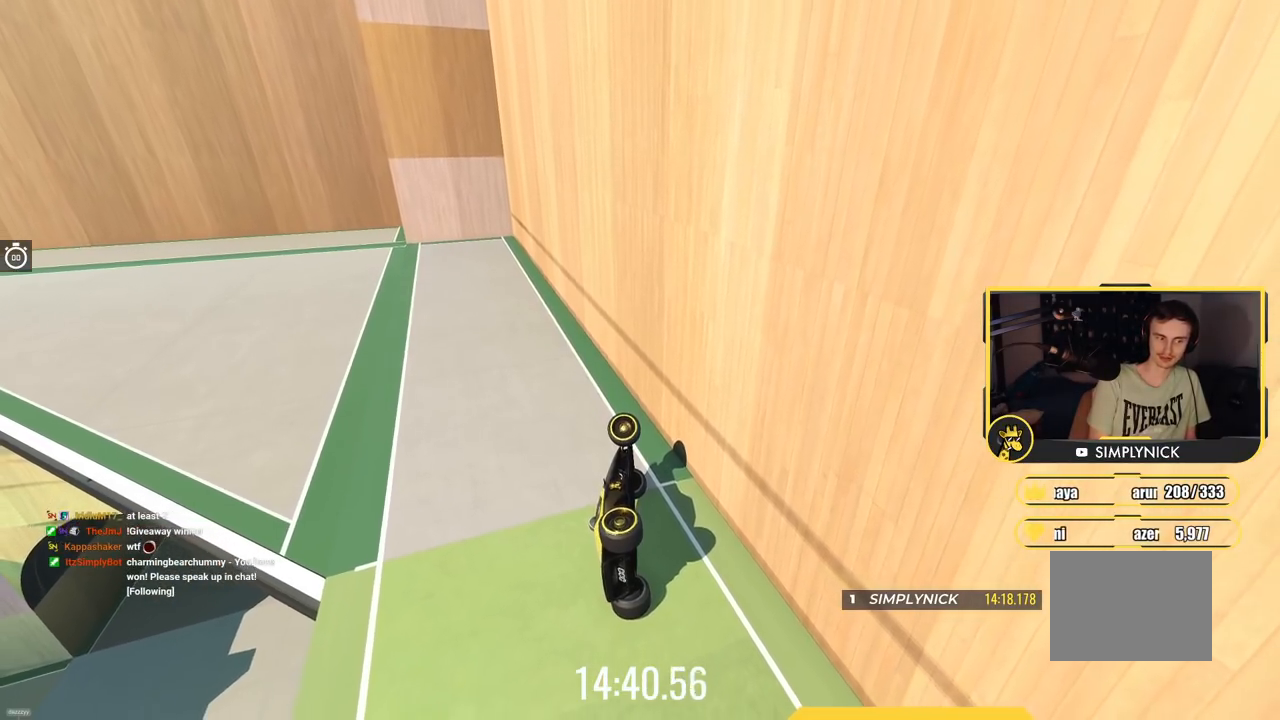
{"keys": ["right", "up"], "events": []}
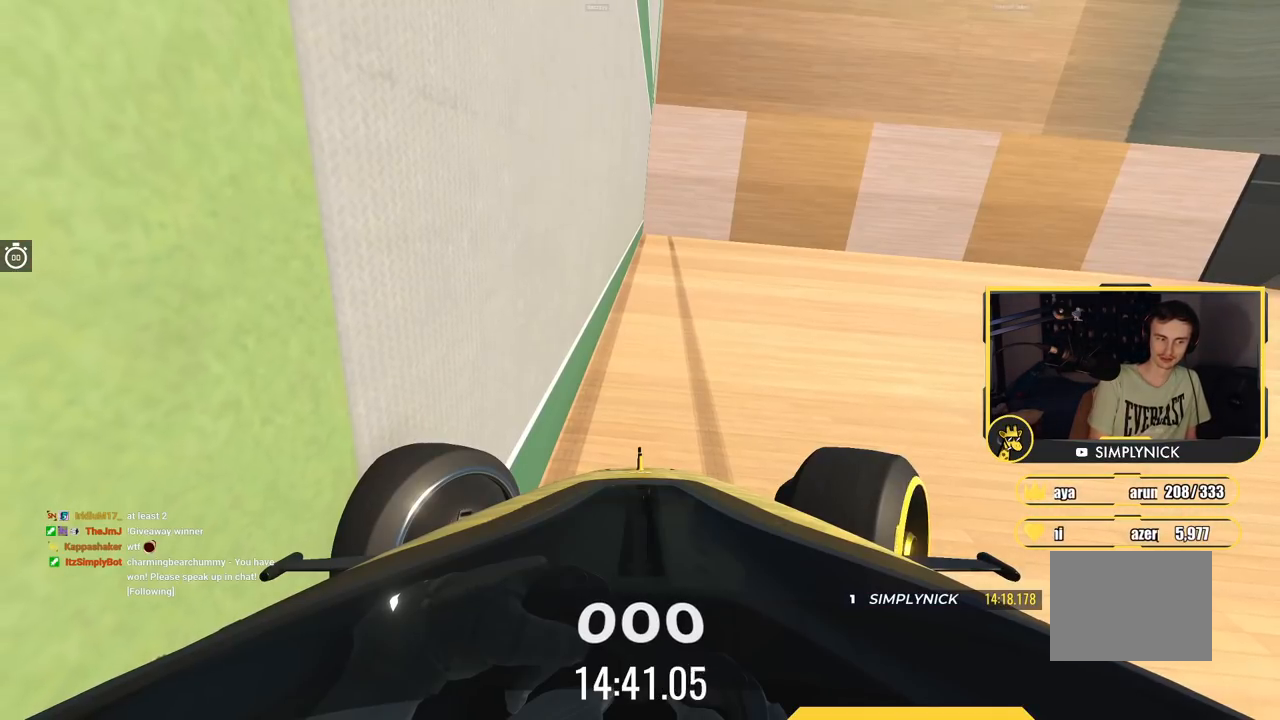
{"keys": ["right", "up"], "events": []}
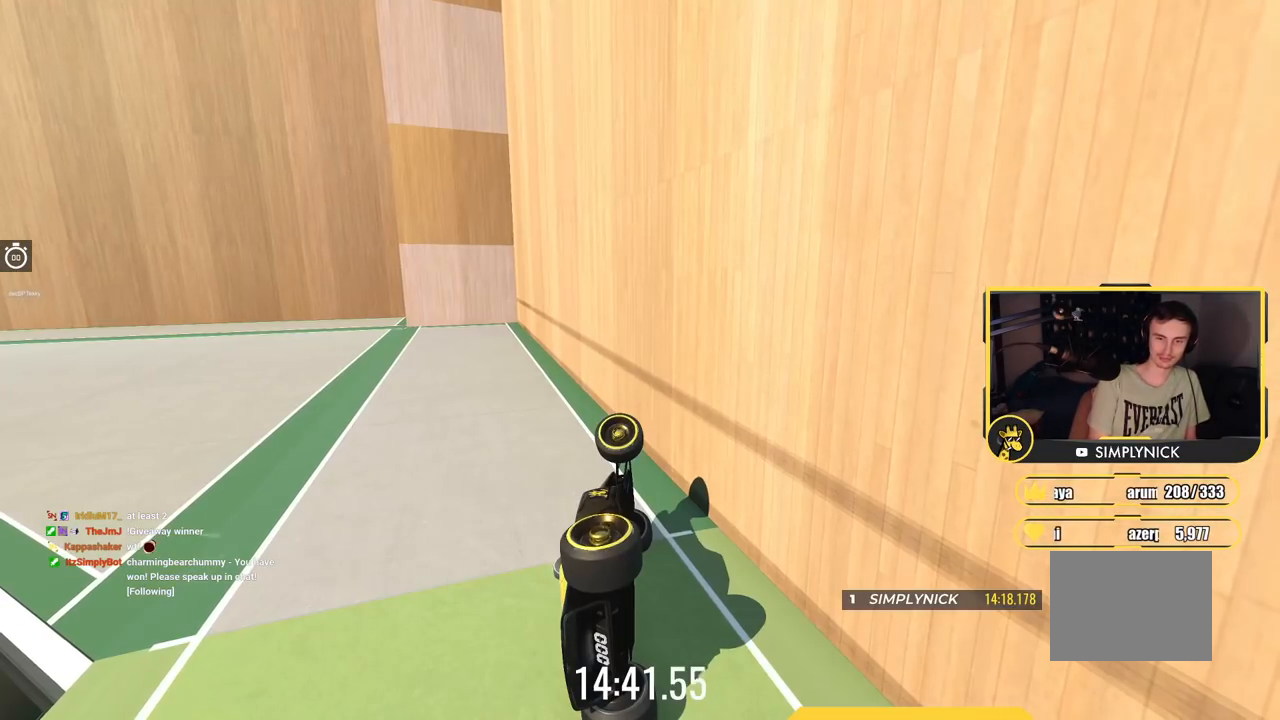
{"keys": ["up"], "events": [[434, "right", "up"]]}
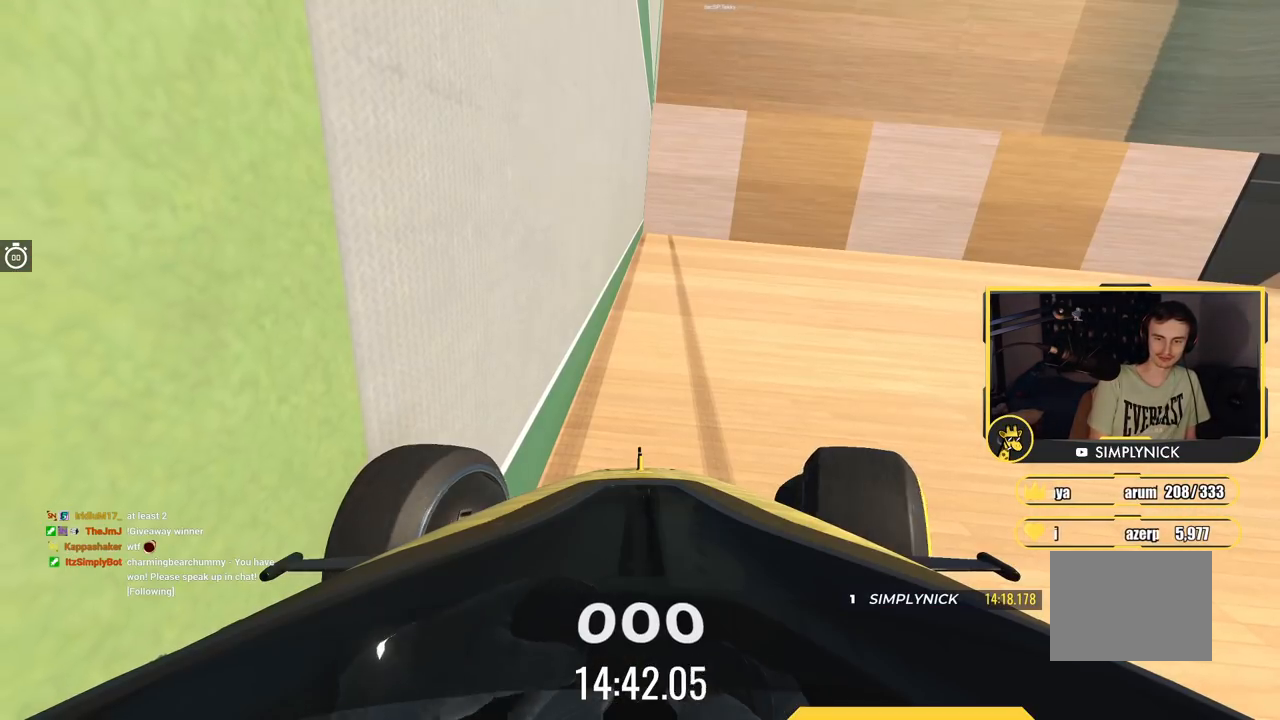
{"keys": ["up"], "events": []}
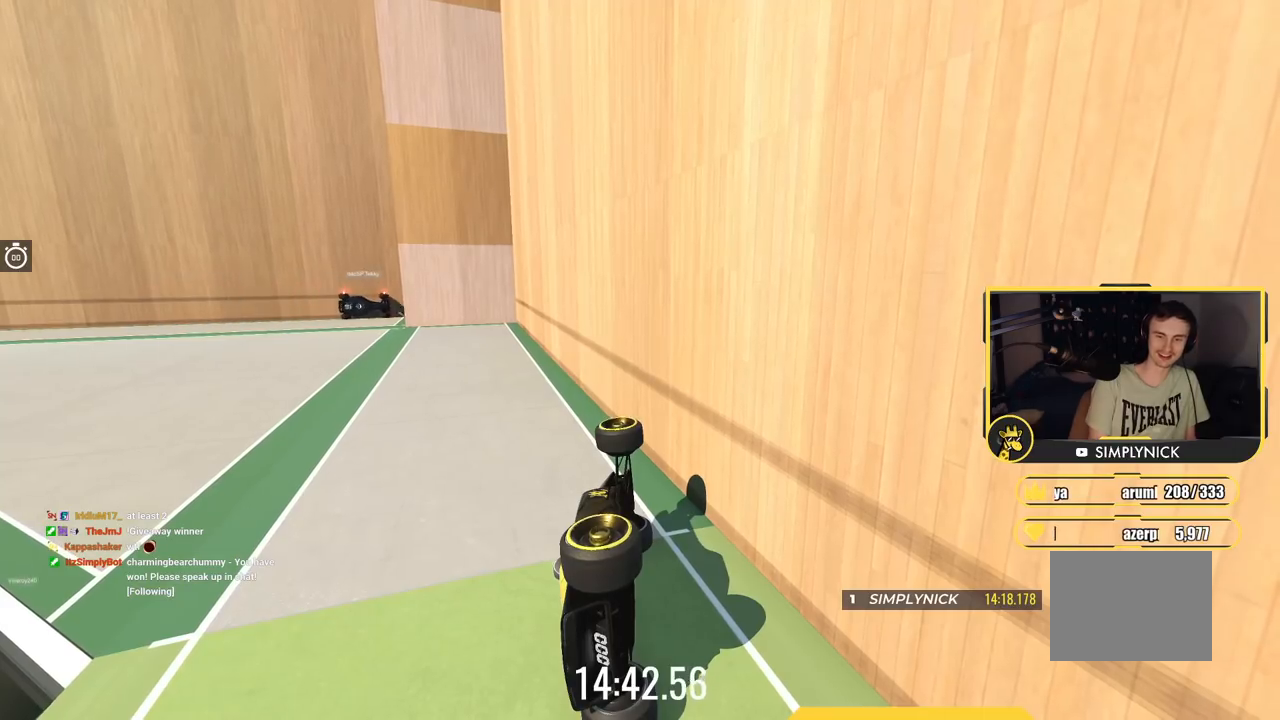
{"keys": ["up"], "events": []}
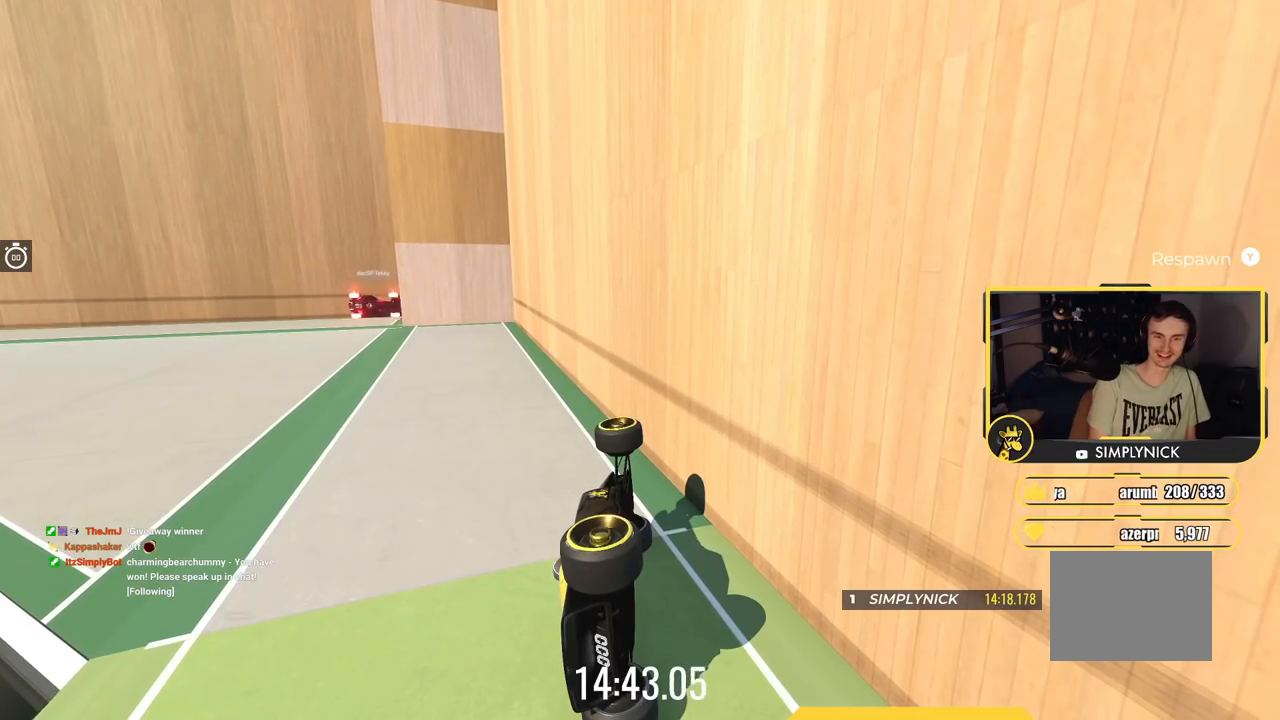
{"keys": [], "events": [[417, "up", "up"]]}
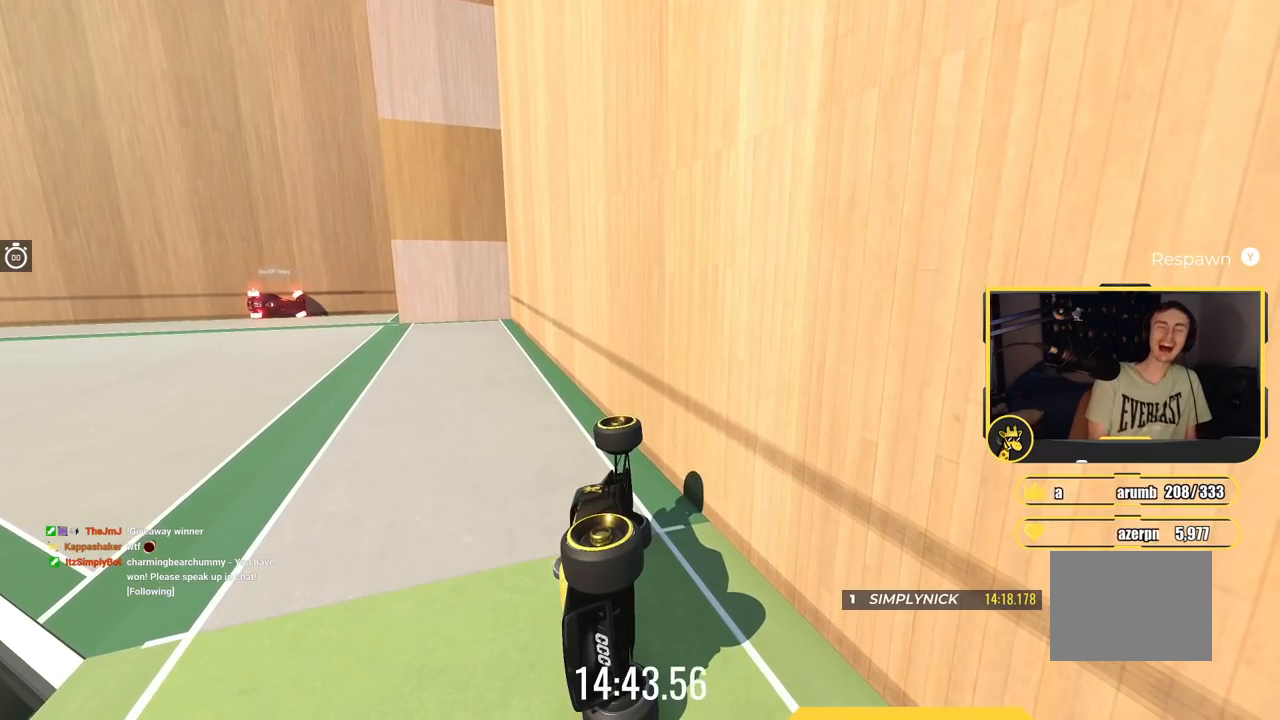
{"keys": ["up"], "events": [[317, "up", "down"]]}
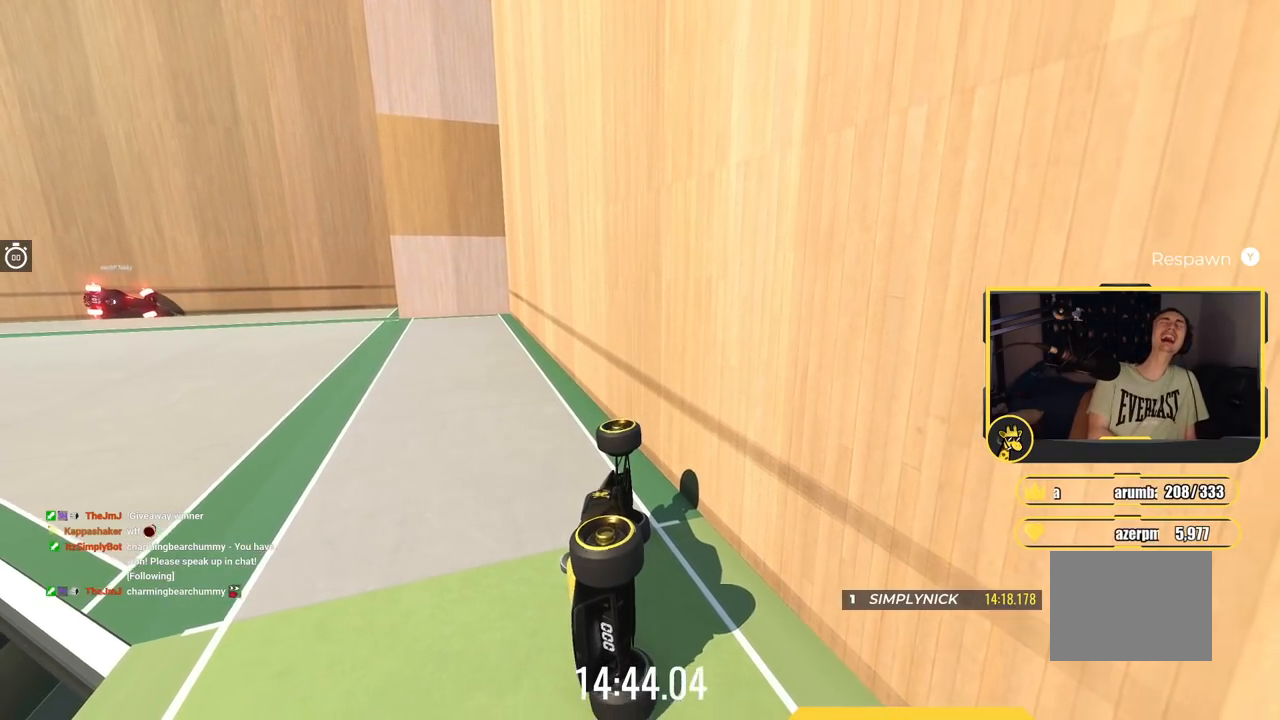
{"keys": ["up"], "events": []}
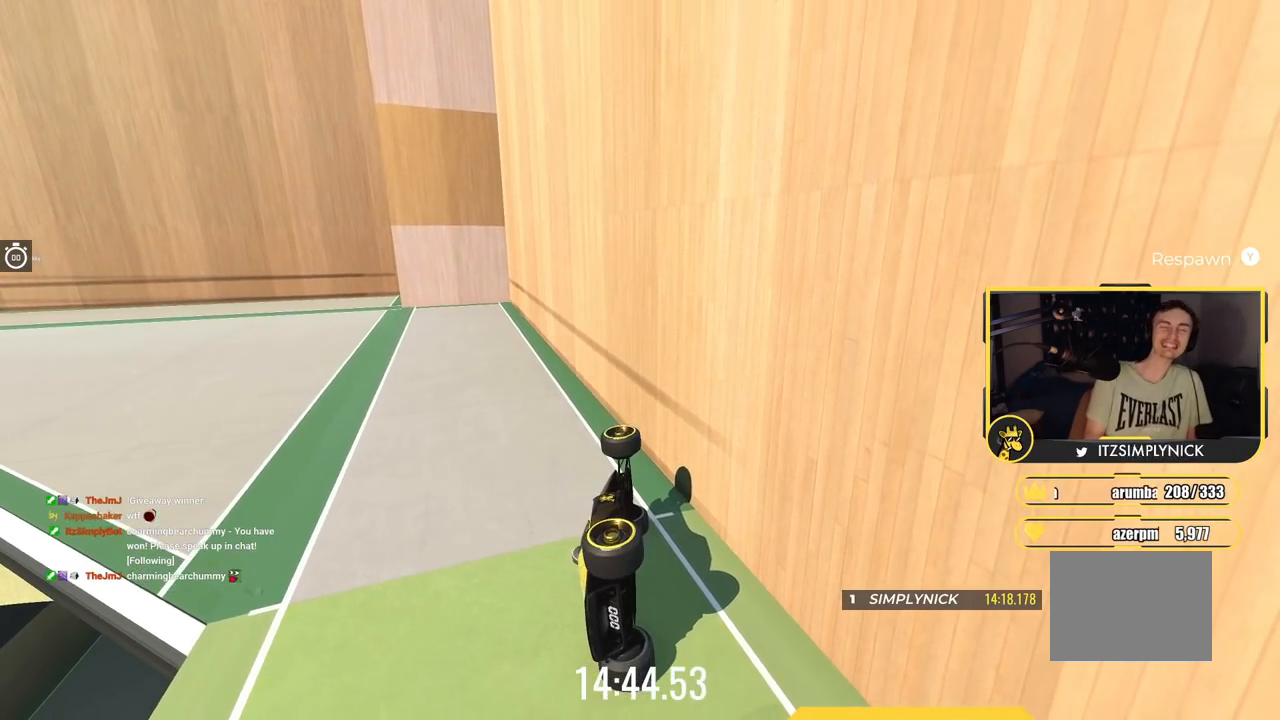
{"keys": ["up"], "events": []}
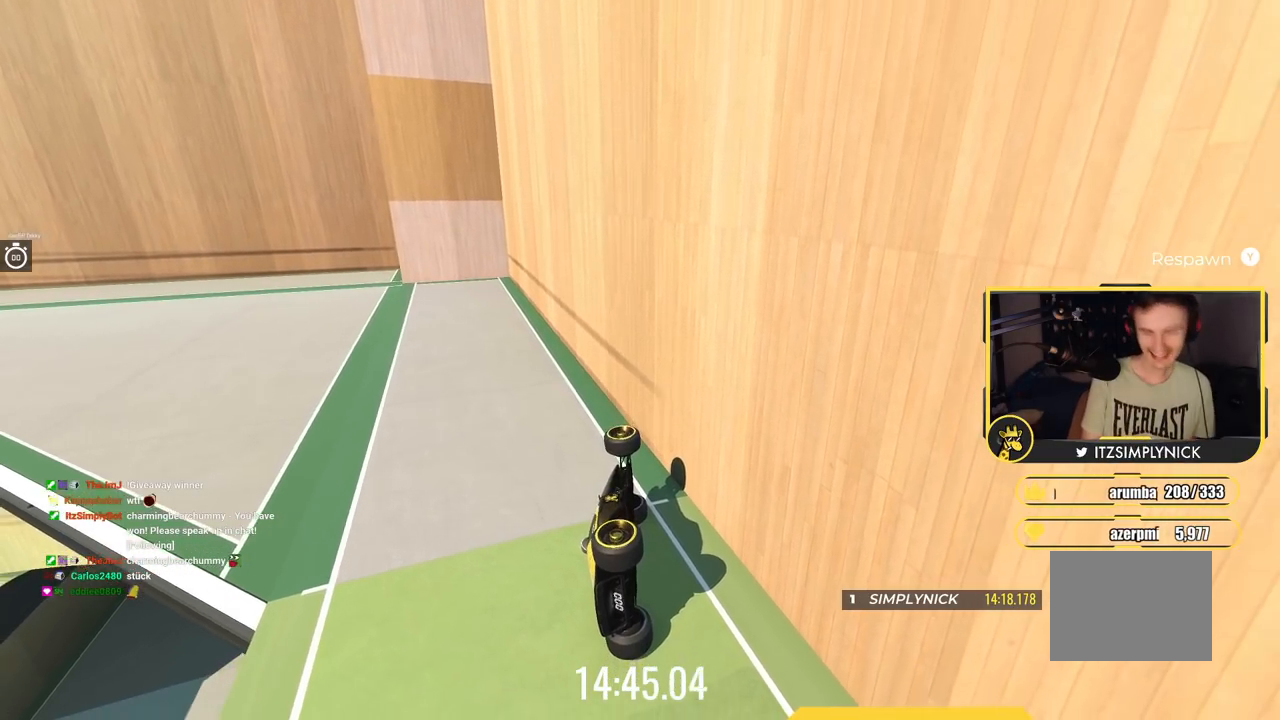
{"keys": [], "events": [[367, "up", "up"]]}